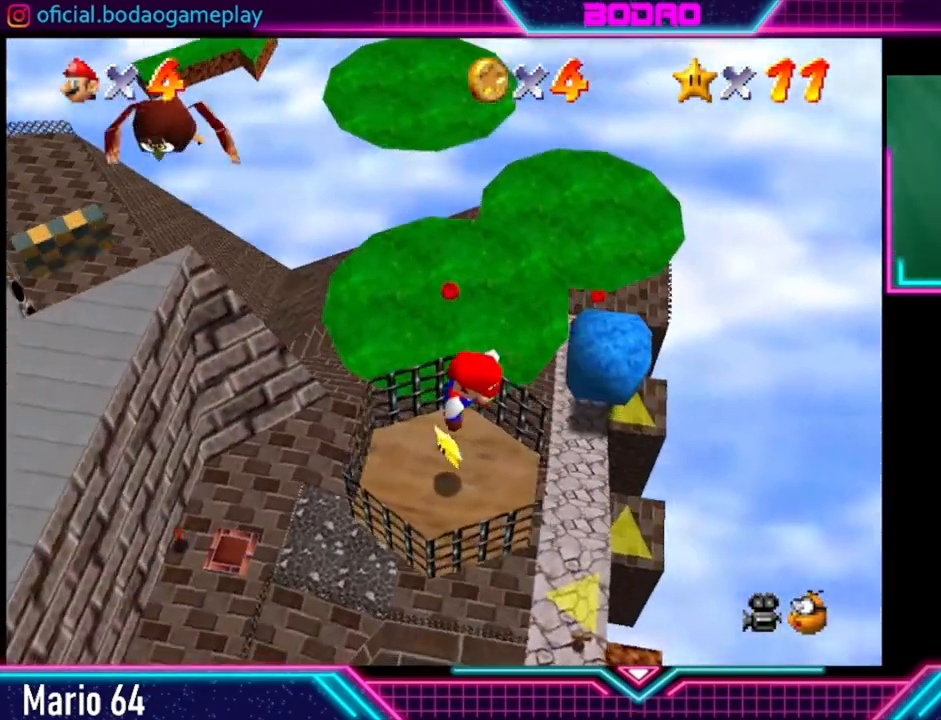
Gameplay with a controller (Xbox layout); each line is a JSON object with the inputs held at the frame after it. "events" lists button and stick changes between this image and that frame as [ms after this image, input, new state], when the widget could be followed in between. Not read: L3 R3.
{"buttons": [], "left_stick": "up", "right_stick": "center", "events": []}
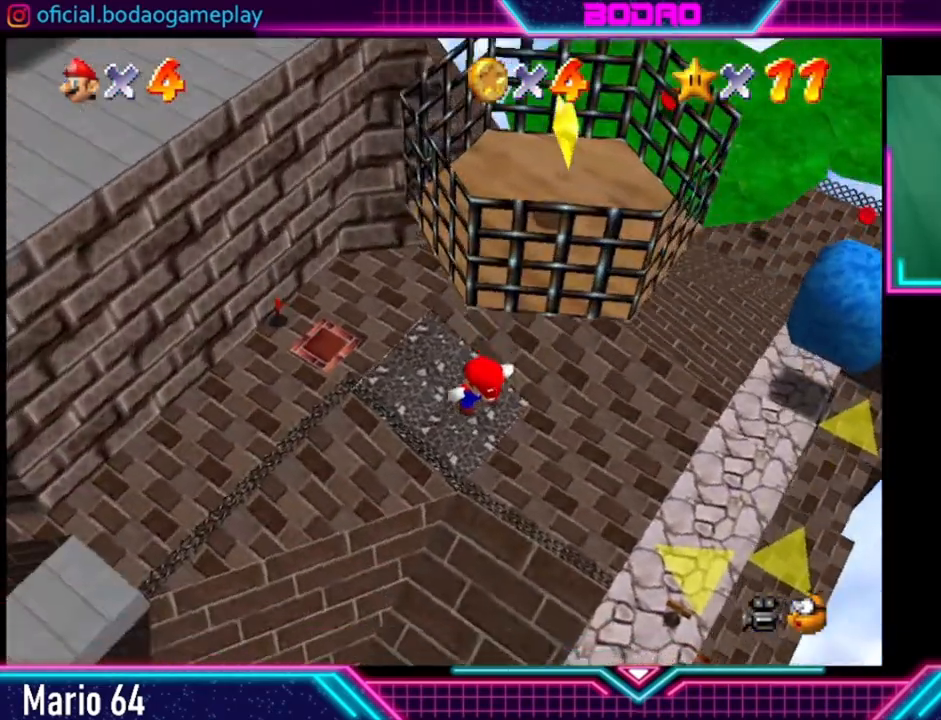
{"buttons": [], "left_stick": "center", "right_stick": "center", "events": [[480, "left_stick", "center"]]}
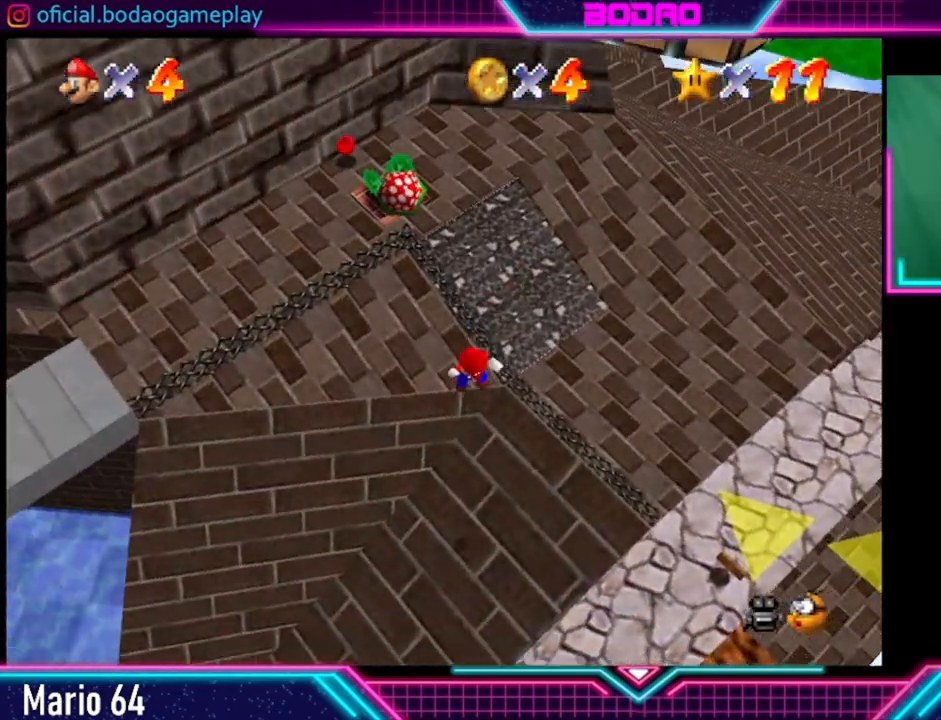
{"buttons": ["L2"], "left_stick": "center", "right_stick": "center", "events": [[160, "L2", "down"]]}
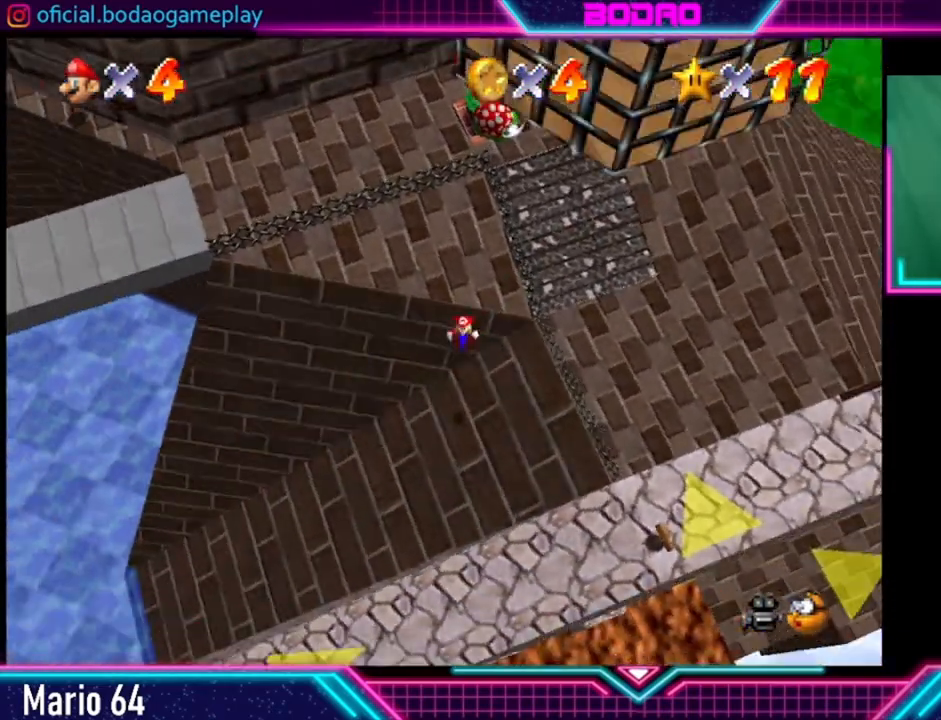
{"buttons": ["L2"], "left_stick": "center", "right_stick": "center", "events": []}
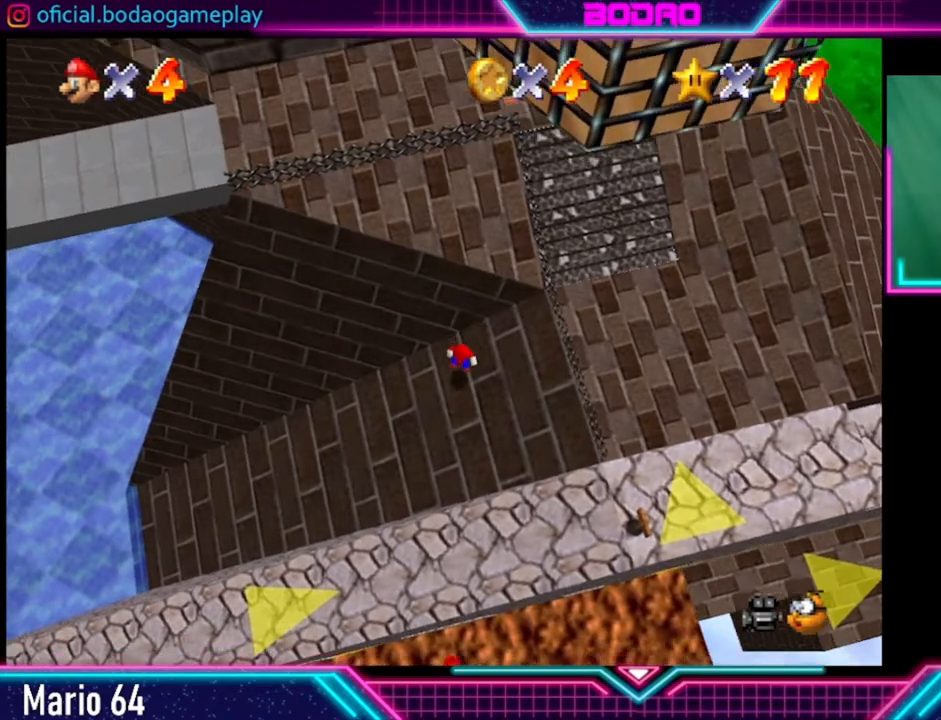
{"buttons": ["L2"], "left_stick": "center", "right_stick": "center", "events": []}
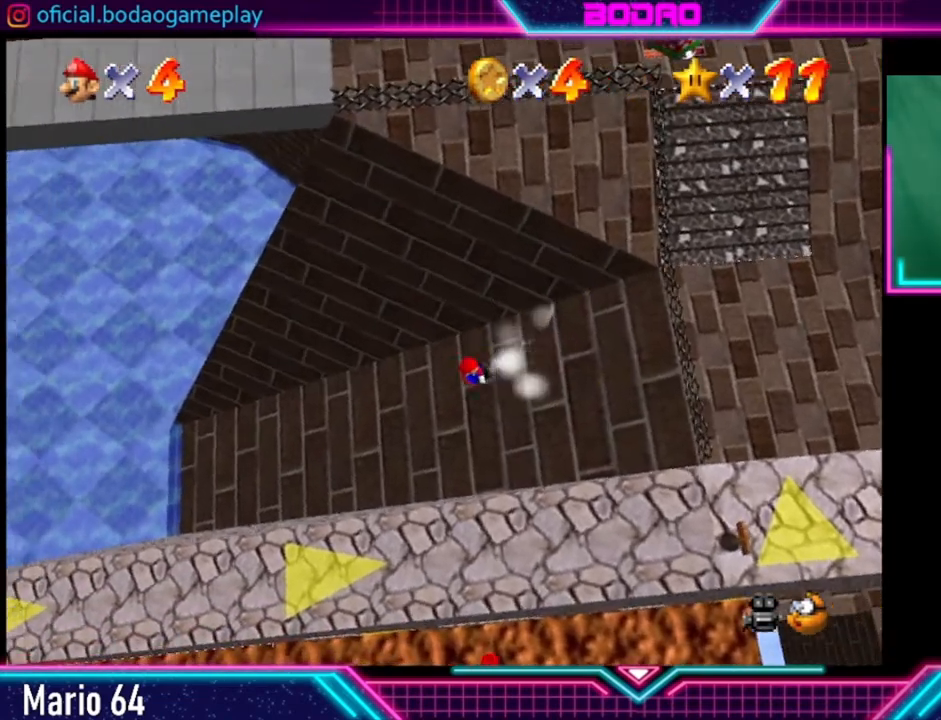
{"buttons": [], "left_stick": "center", "right_stick": "center", "events": [[80, "L2", "up"]]}
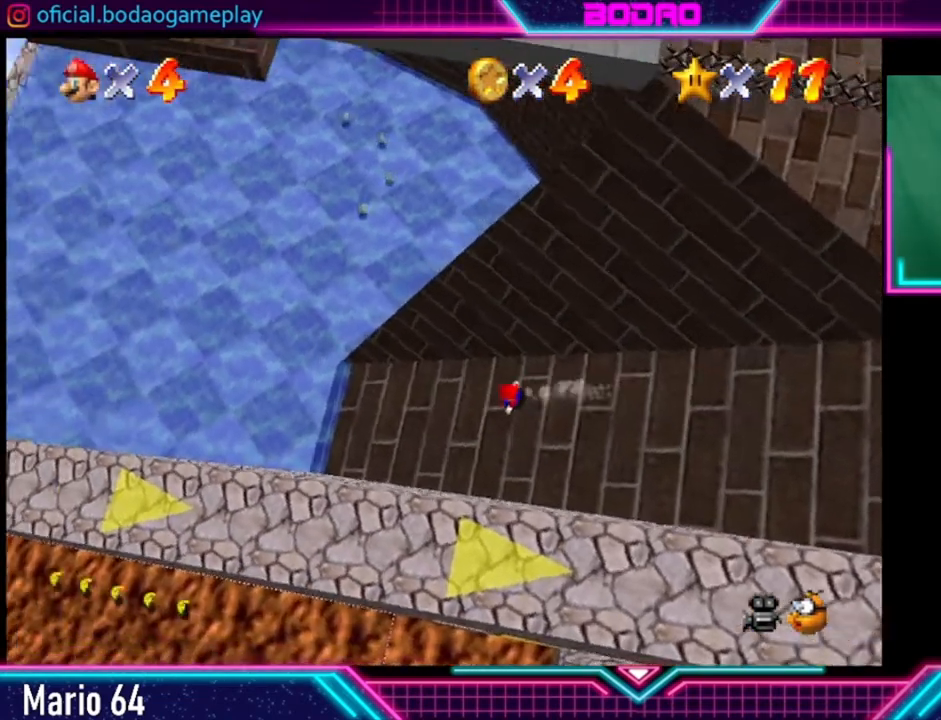
{"buttons": ["A", "X"], "left_stick": "up-right", "right_stick": "center", "events": [[360, "left_stick", "up"], [480, "left_stick", "up-right"], [520, "A", "down"], [520, "X", "down"]]}
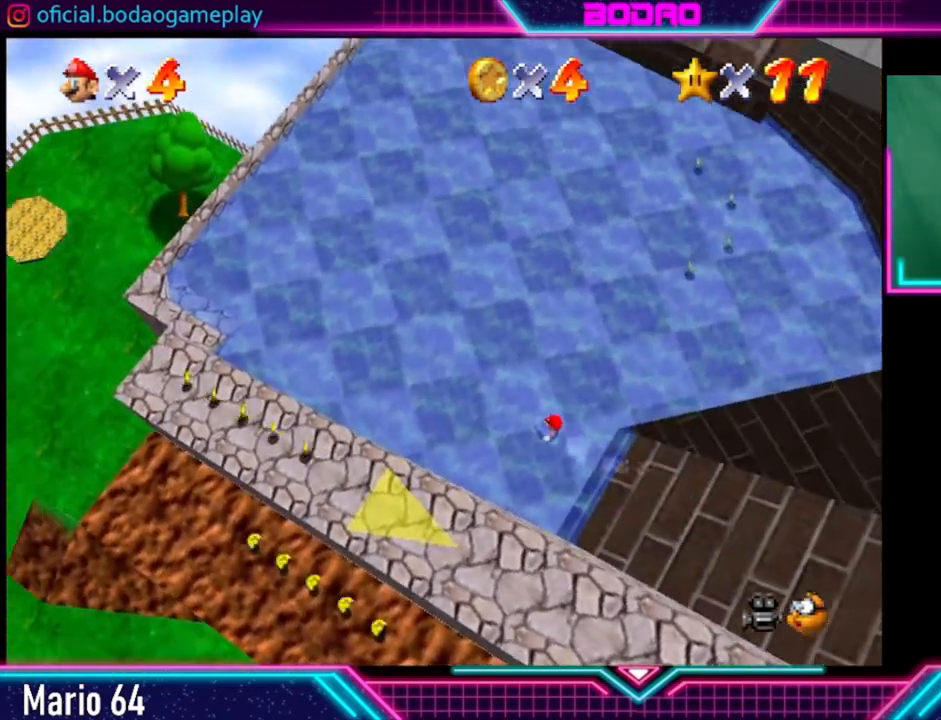
{"buttons": [], "left_stick": "right", "right_stick": "center", "events": [[80, "A", "up"], [160, "X", "up"], [440, "left_stick", "right"]]}
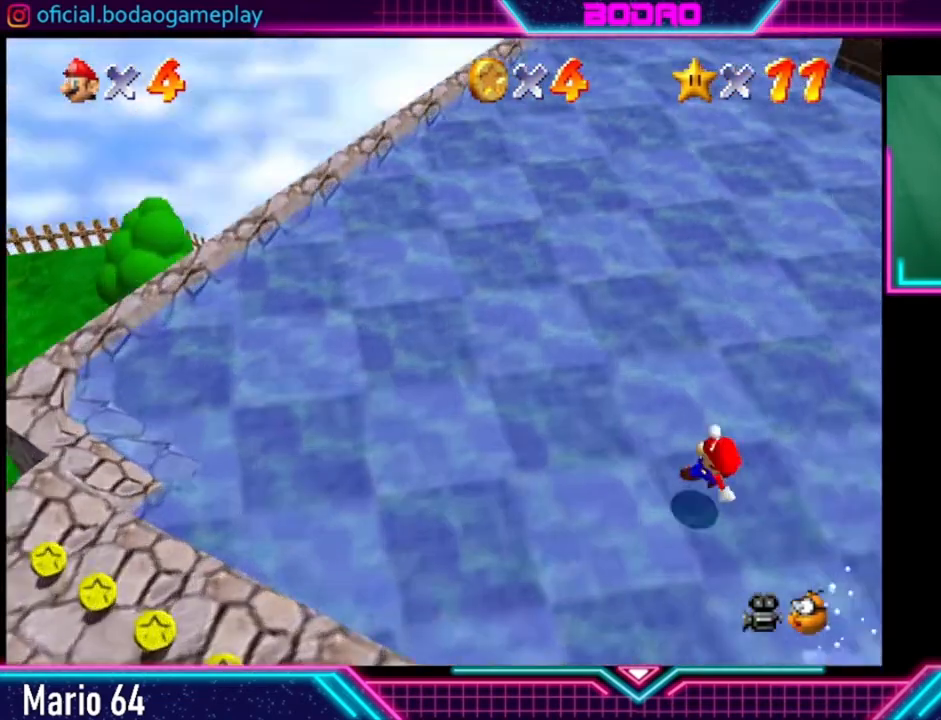
{"buttons": [], "left_stick": "left", "right_stick": "center", "events": [[80, "left_stick", "center"], [480, "left_stick", "left"]]}
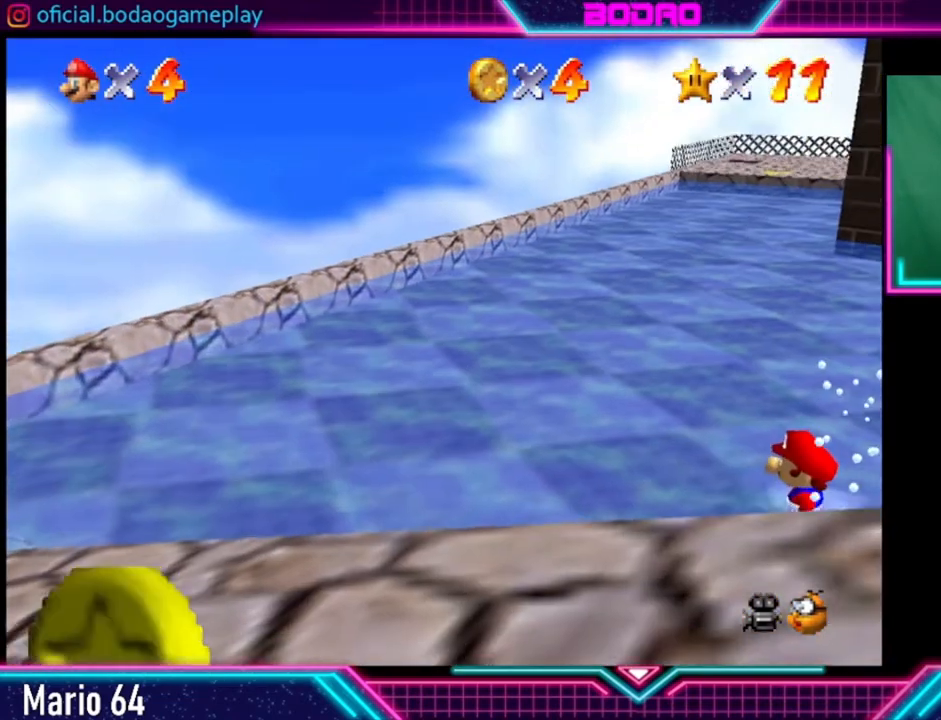
{"buttons": [], "left_stick": "left", "right_stick": "center", "events": []}
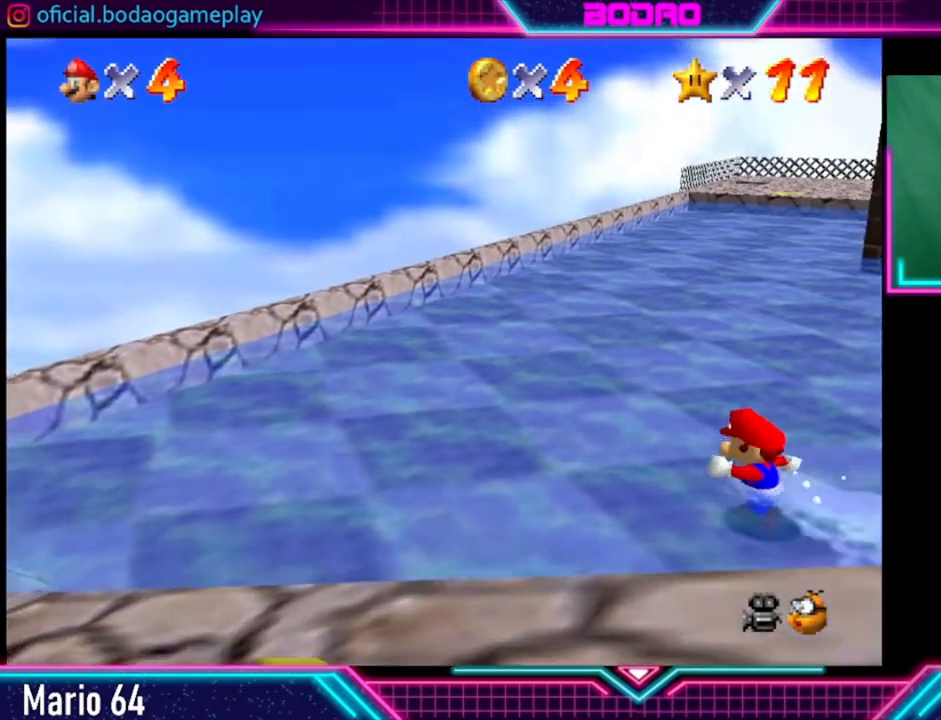
{"buttons": [], "left_stick": "left", "right_stick": "center", "events": []}
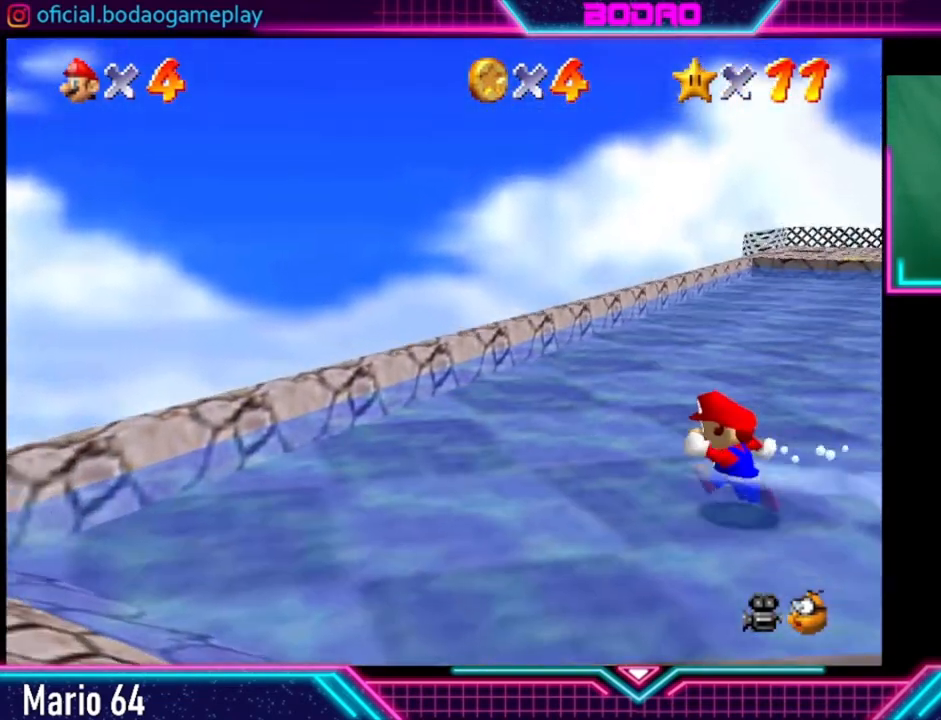
{"buttons": [], "left_stick": "left", "right_stick": "center", "events": [[360, "A", "down"], [480, "A", "up"]]}
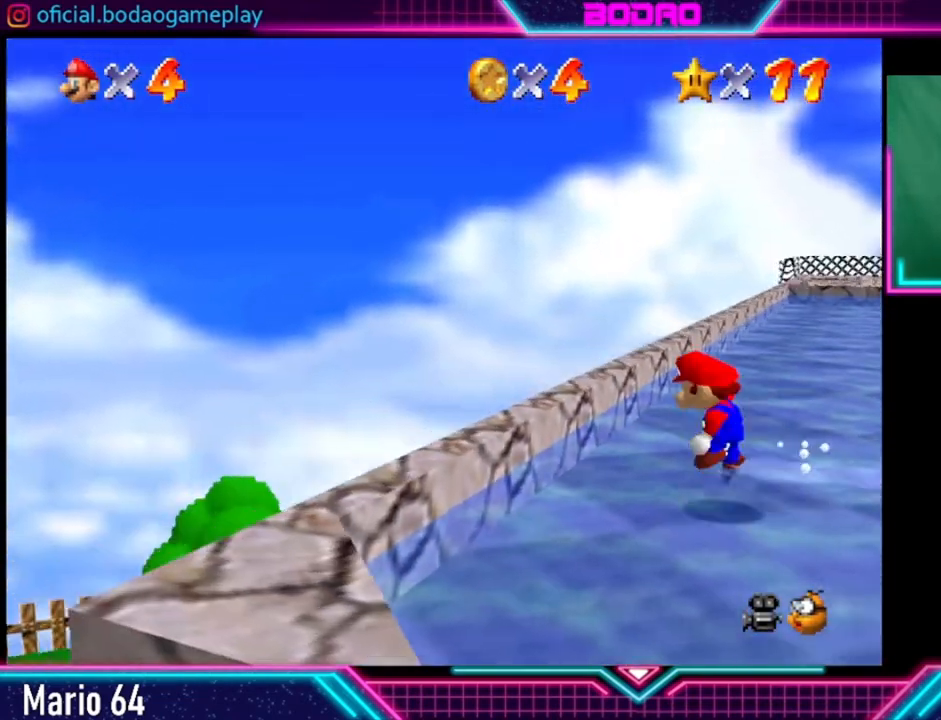
{"buttons": [], "left_stick": "center", "right_stick": "center", "events": [[80, "left_stick", "down-left"], [200, "left_stick", "center"]]}
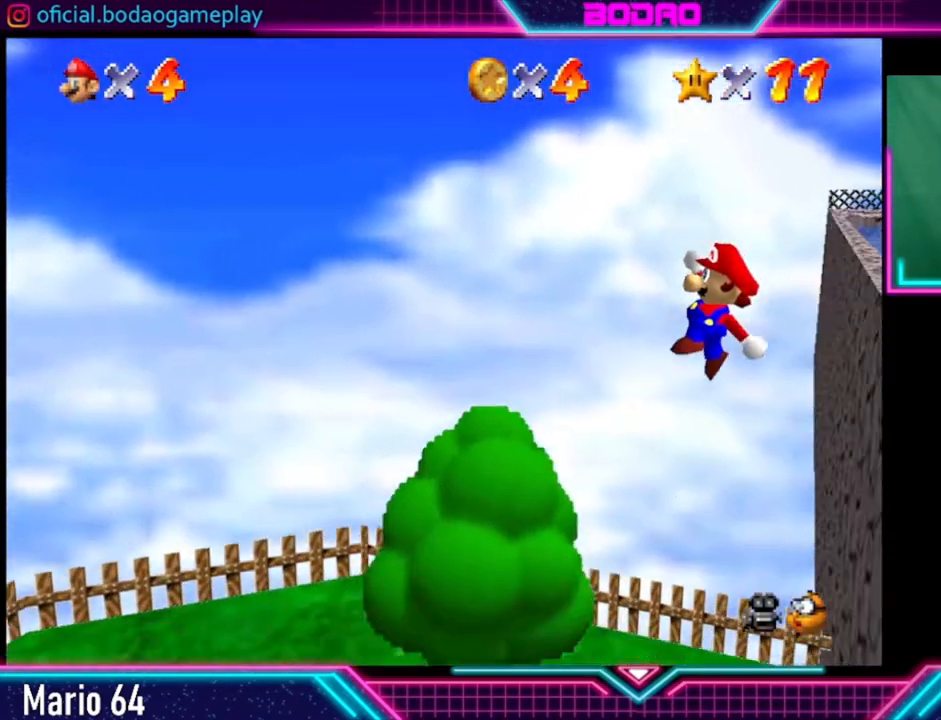
{"buttons": [], "left_stick": "center", "right_stick": "center", "events": []}
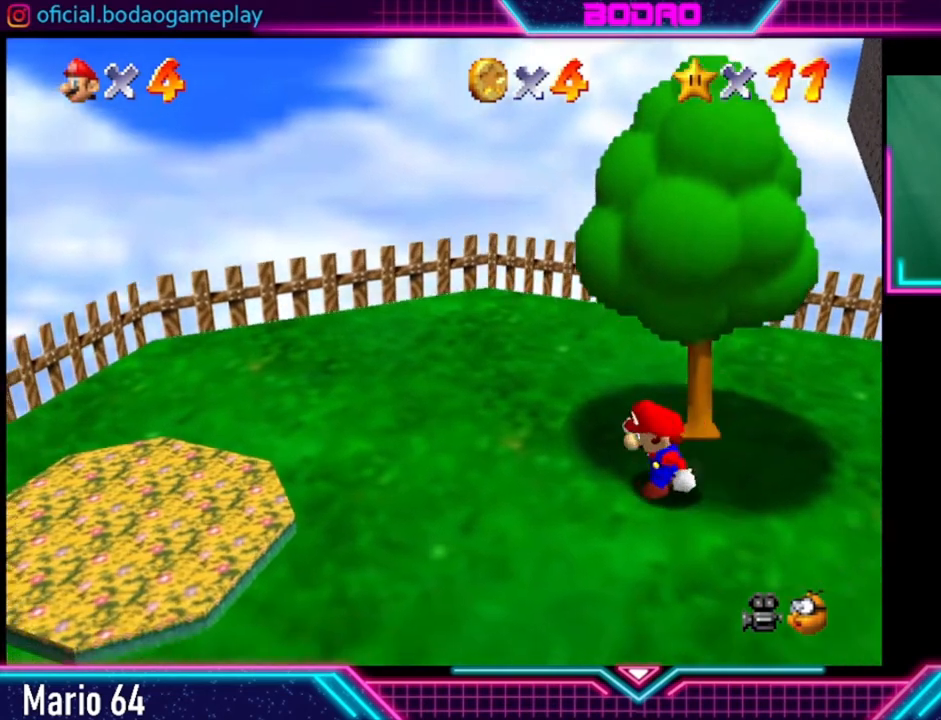
{"buttons": [], "left_stick": "down-left", "right_stick": "center", "events": [[200, "left_stick", "down-left"]]}
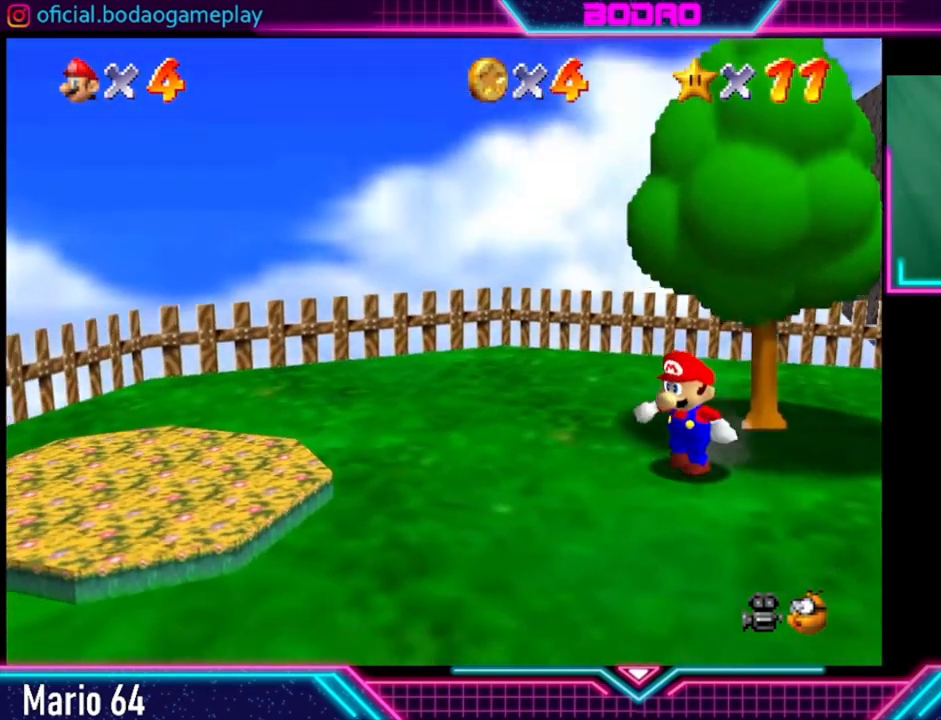
{"buttons": [], "left_stick": "center", "right_stick": "center", "events": [[80, "left_stick", "center"], [320, "DPAD_LEFT", "down"], [440, "DPAD_LEFT", "up"]]}
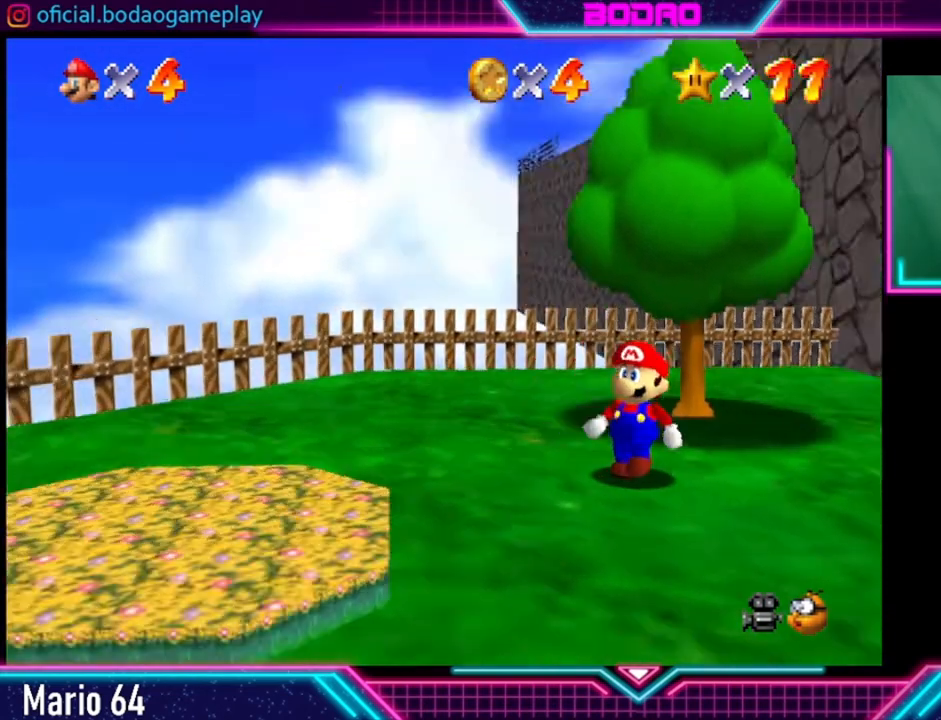
{"buttons": [], "left_stick": "center", "right_stick": "center", "events": [[240, "DPAD_LEFT", "down"], [360, "DPAD_LEFT", "up"]]}
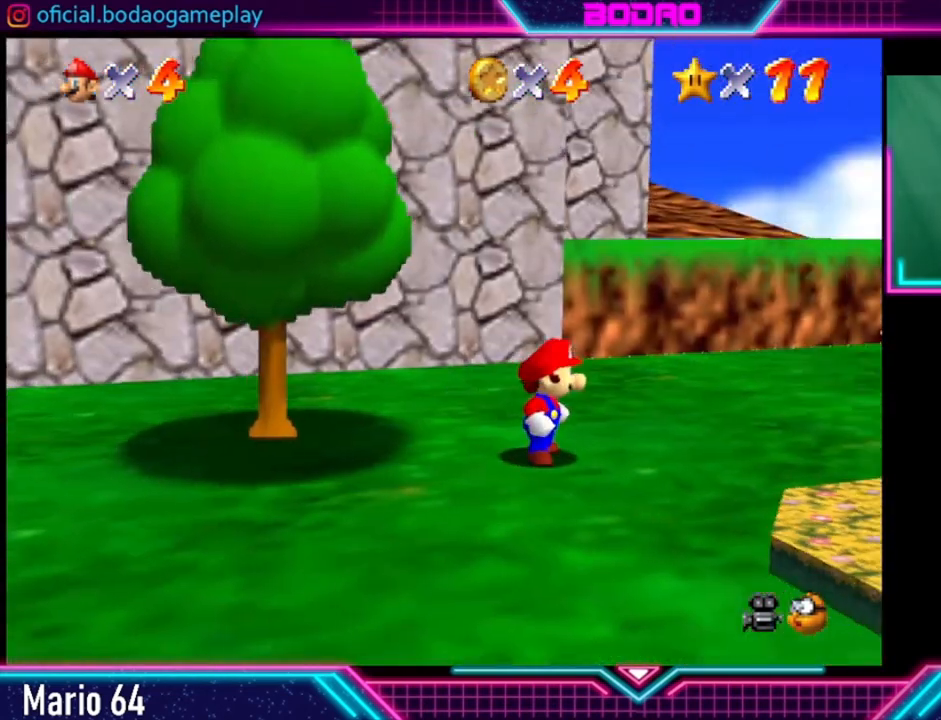
{"buttons": [], "left_stick": "down", "right_stick": "center", "events": [[360, "left_stick", "down"]]}
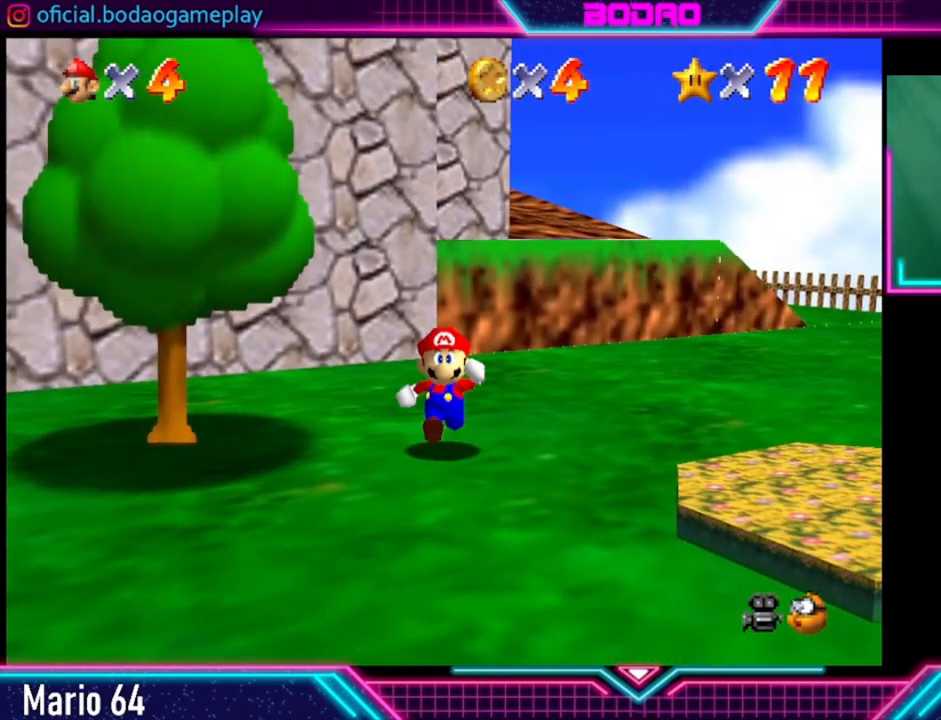
{"buttons": [], "left_stick": "center", "right_stick": "center", "events": [[240, "left_stick", "down-right"], [440, "left_stick", "center"]]}
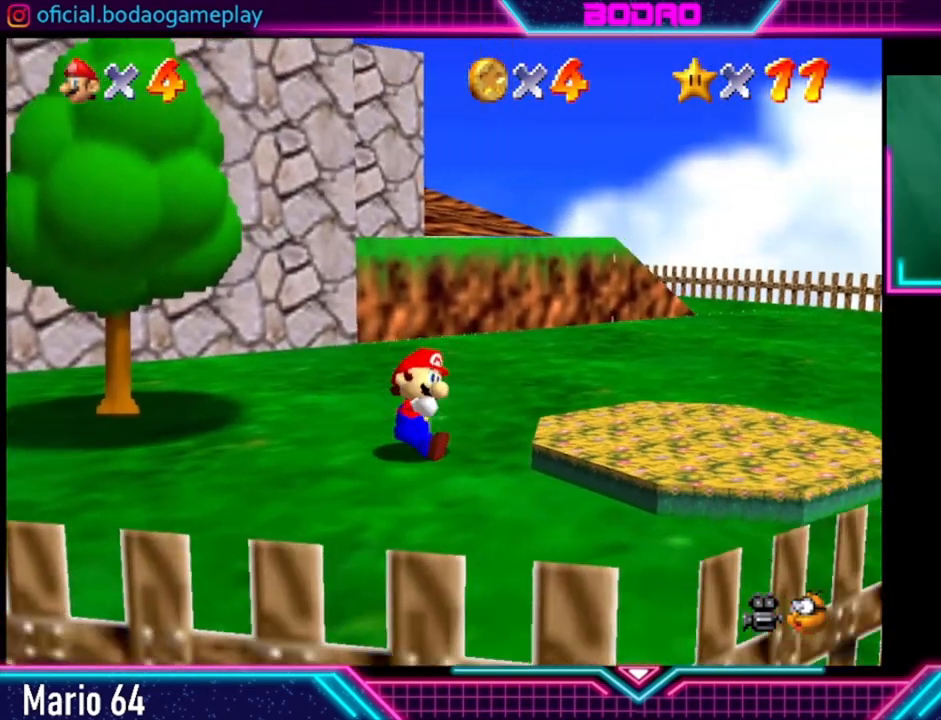
{"buttons": [], "left_stick": "center", "right_stick": "center", "events": []}
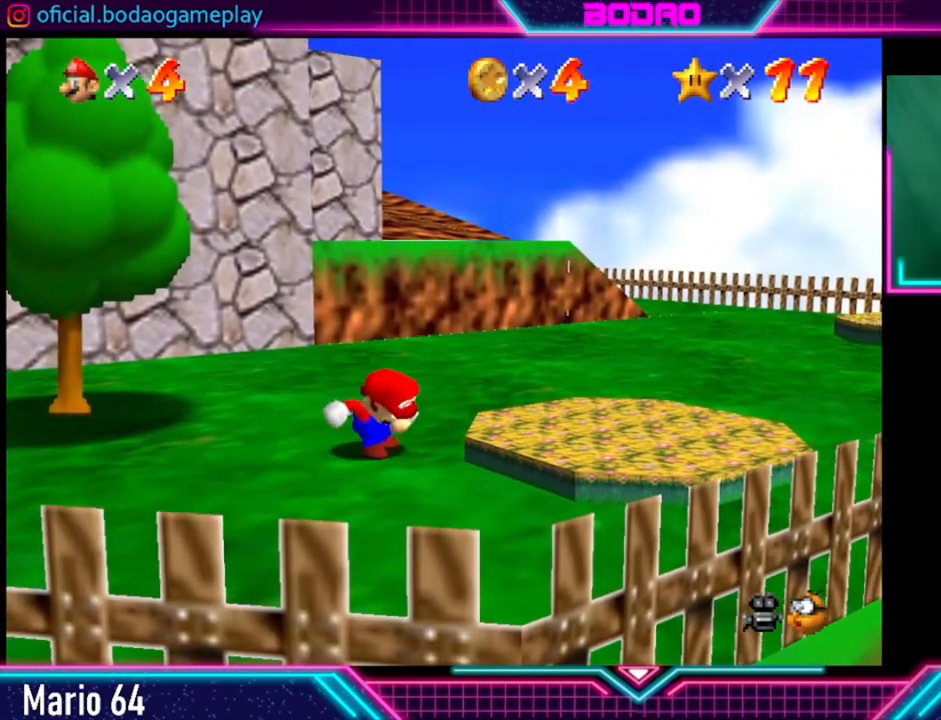
{"buttons": [], "left_stick": "center", "right_stick": "center", "events": []}
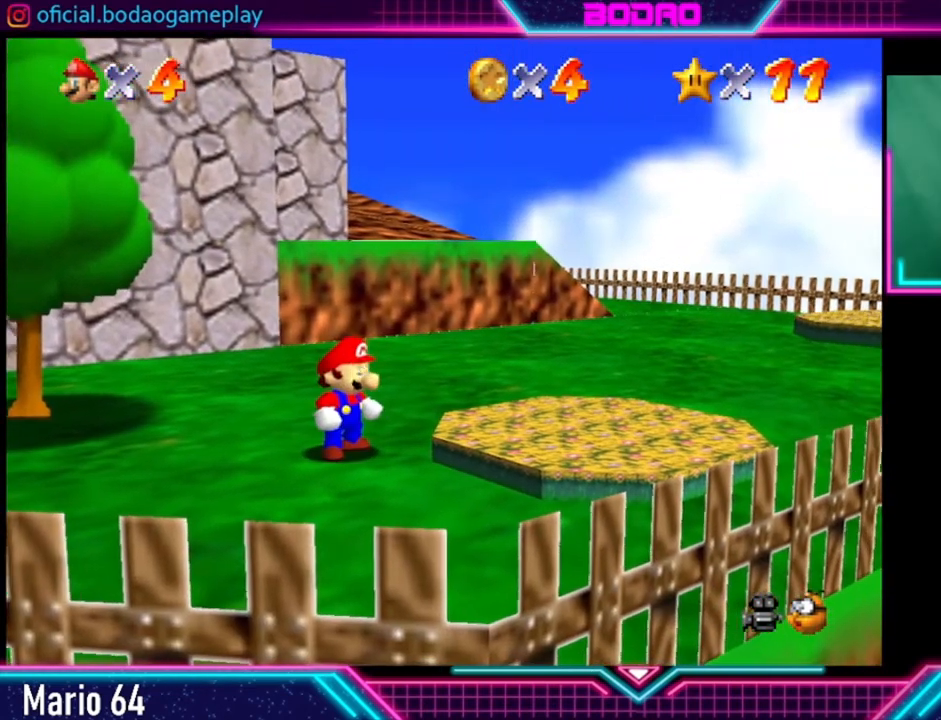
{"buttons": [], "left_stick": "center", "right_stick": "center", "events": []}
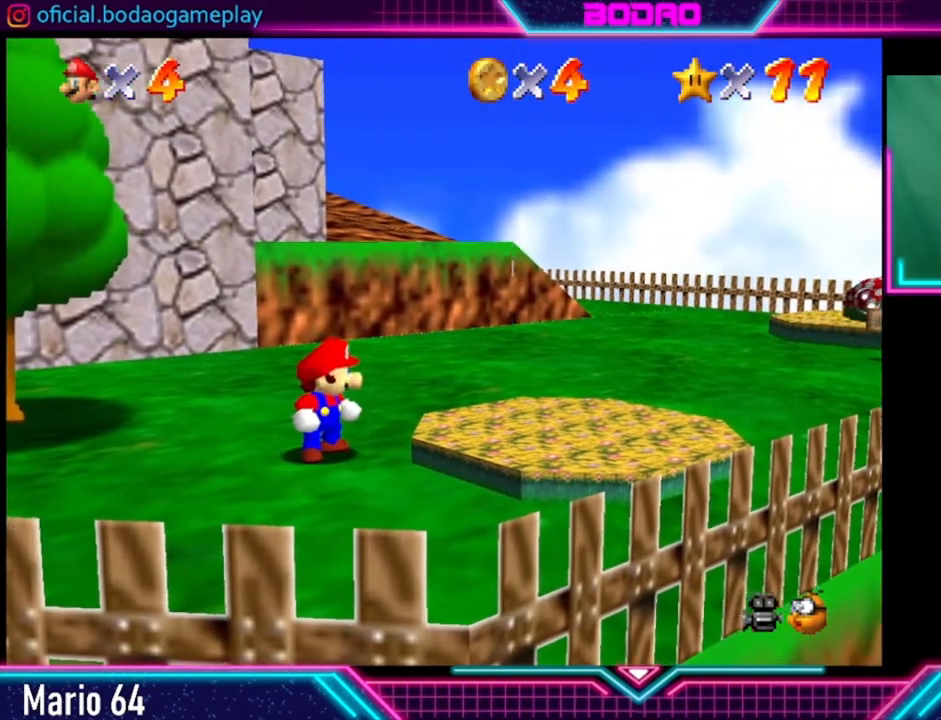
{"buttons": [], "left_stick": "center", "right_stick": "center", "events": []}
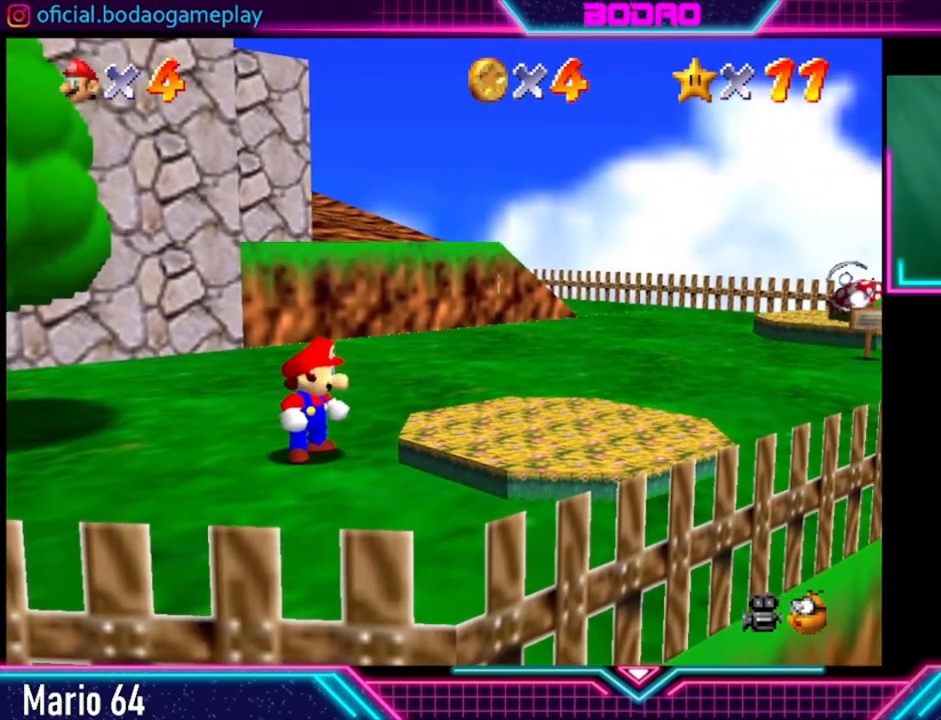
{"buttons": [], "left_stick": "center", "right_stick": "center", "events": []}
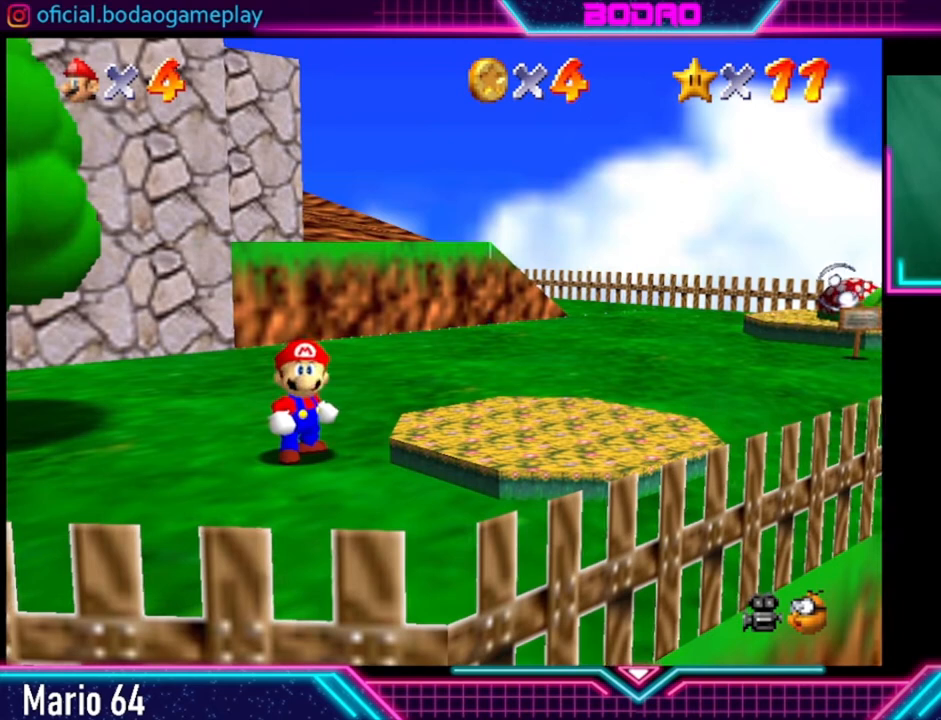
{"buttons": [], "left_stick": "center", "right_stick": "center", "events": []}
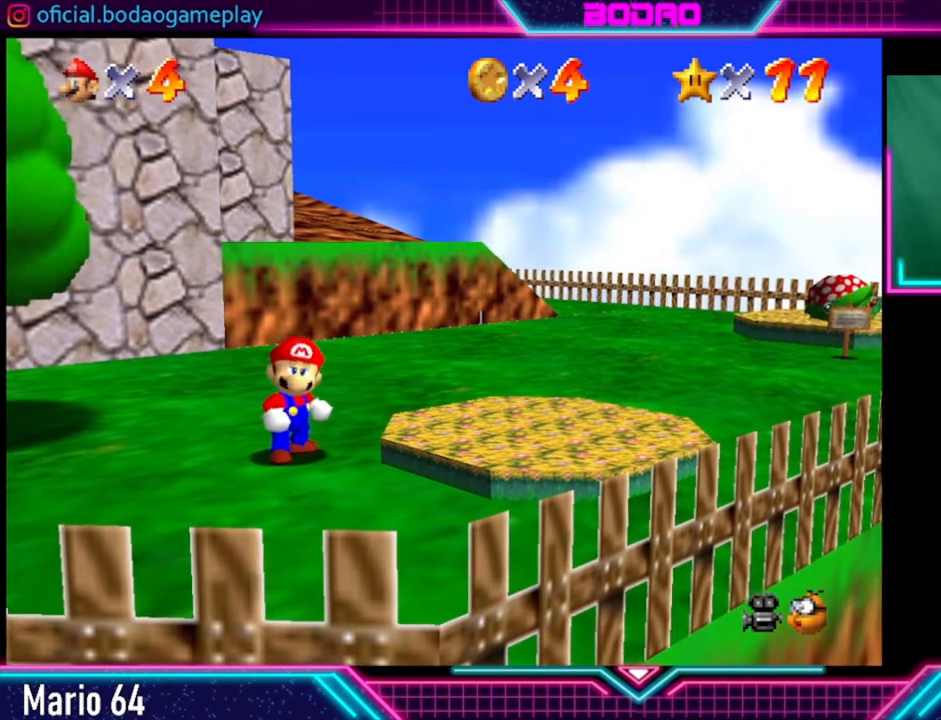
{"buttons": [], "left_stick": "center", "right_stick": "center", "events": []}
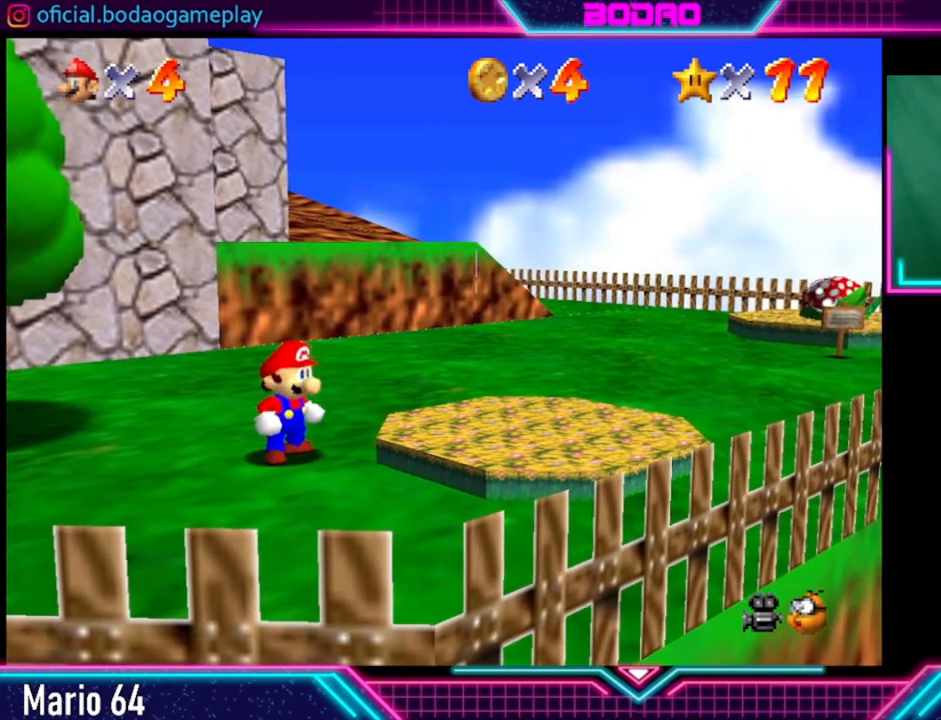
{"buttons": [], "left_stick": "center", "right_stick": "center", "events": [[120, "left_stick", "right"], [360, "left_stick", "center"]]}
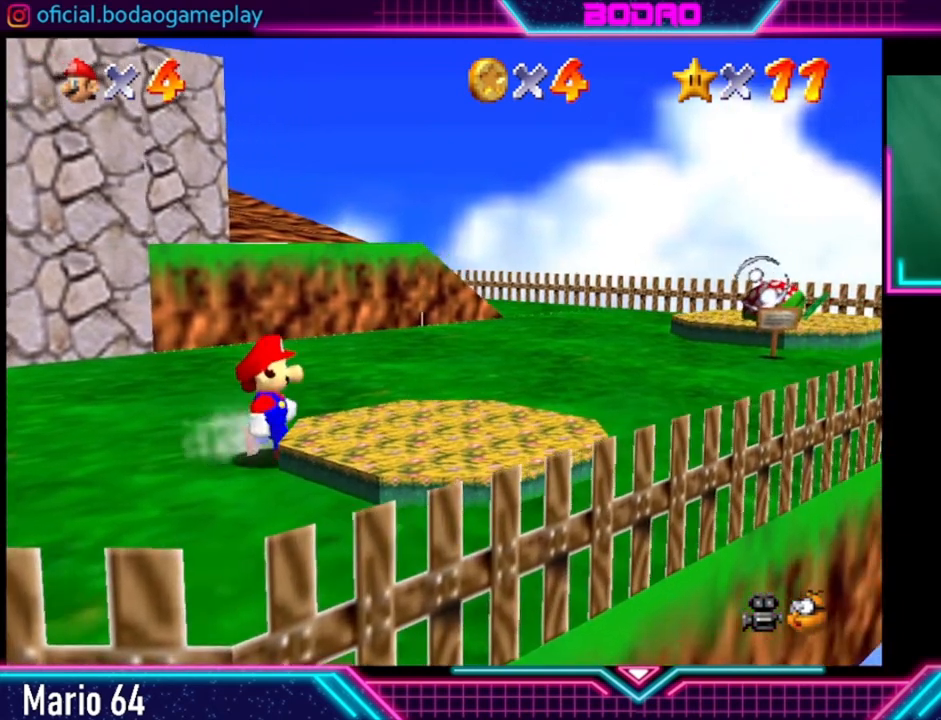
{"buttons": [], "left_stick": "center", "right_stick": "center", "events": [[360, "left_stick", "up"], [480, "left_stick", "center"]]}